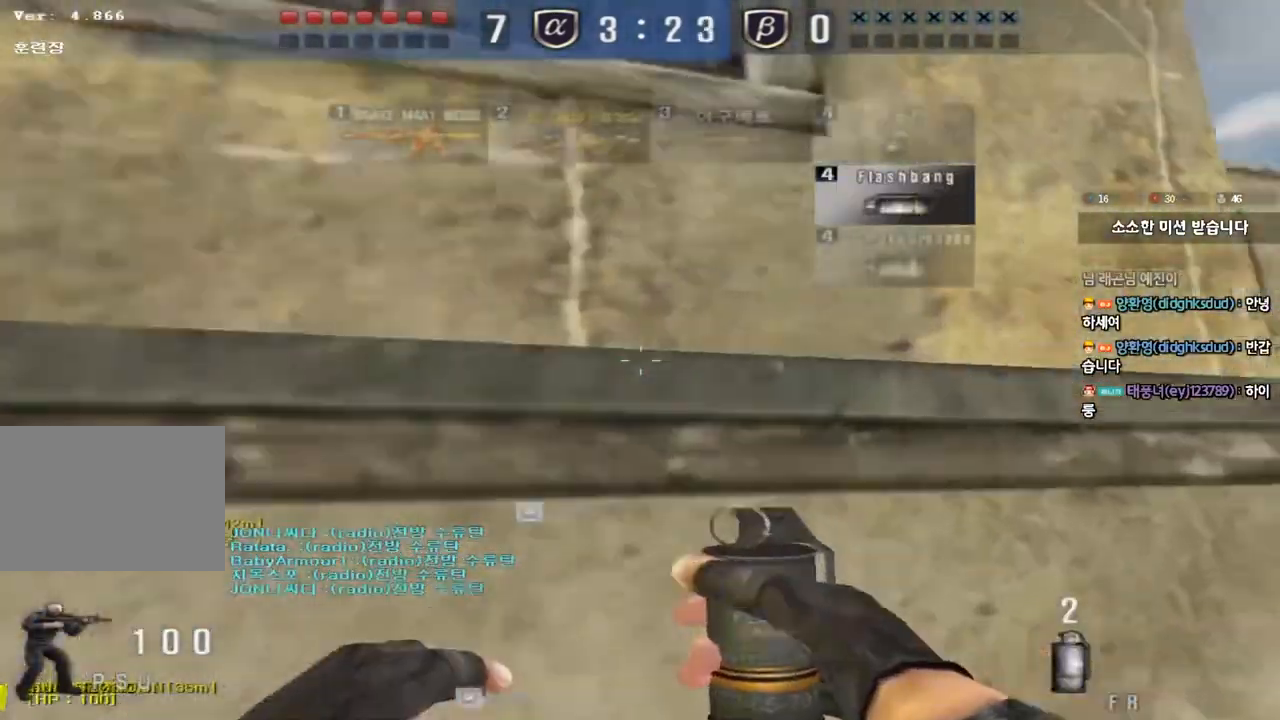
Gameplay with keyboard; each line is a JSON object with the keys held at the frame after it. "events" lists presses ("down") and releases ("up") of "a", "ctrl", "d", "e", "f", "q", "r", "s", "shift", "space", "tab" and "w" between this image and that frame as [ms after this image, input, new state], when the widget could be followed in between. No other keys are recorded. Mouse input is not recorded.
{"keys": ["a", "w"], "events": [[350, "d", "up"], [400, "a", "down"]]}
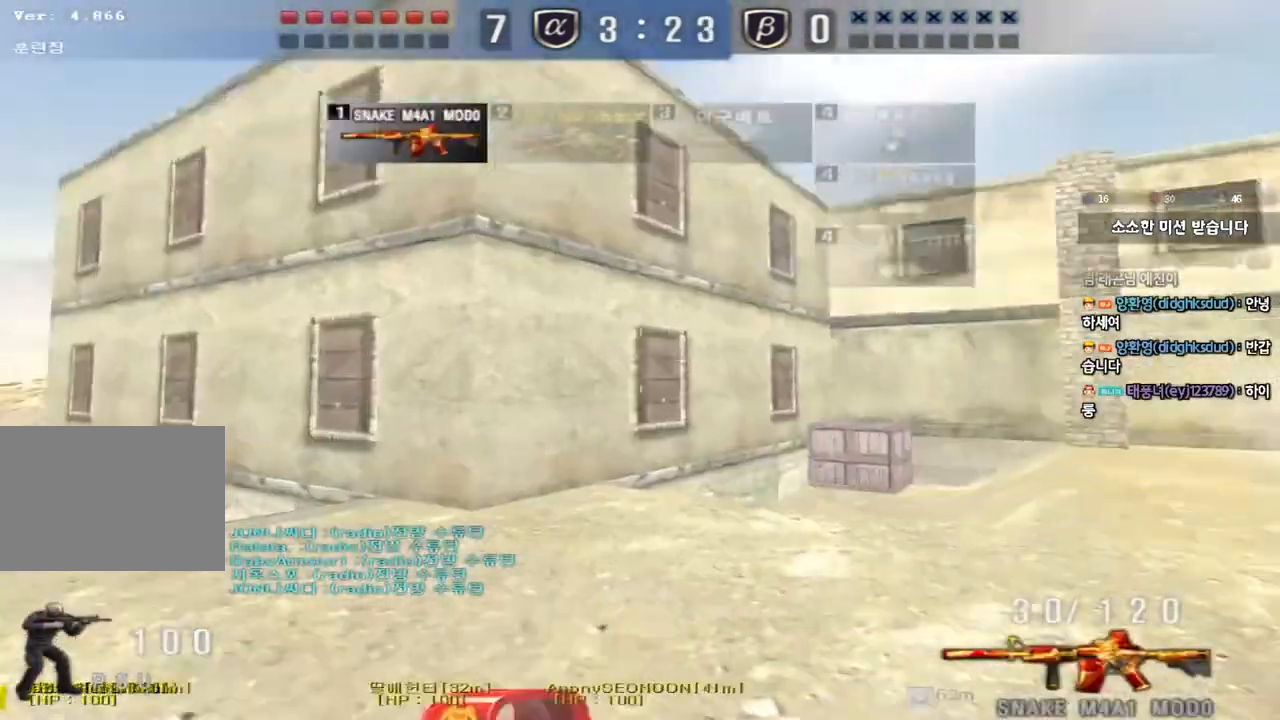
{"keys": ["a"], "events": [[33, "shift", "down"], [50, "w", "up"], [67, "a", "up"], [100, "space", "down"], [183, "space", "up"], [350, "shift", "up"], [500, "a", "down"]]}
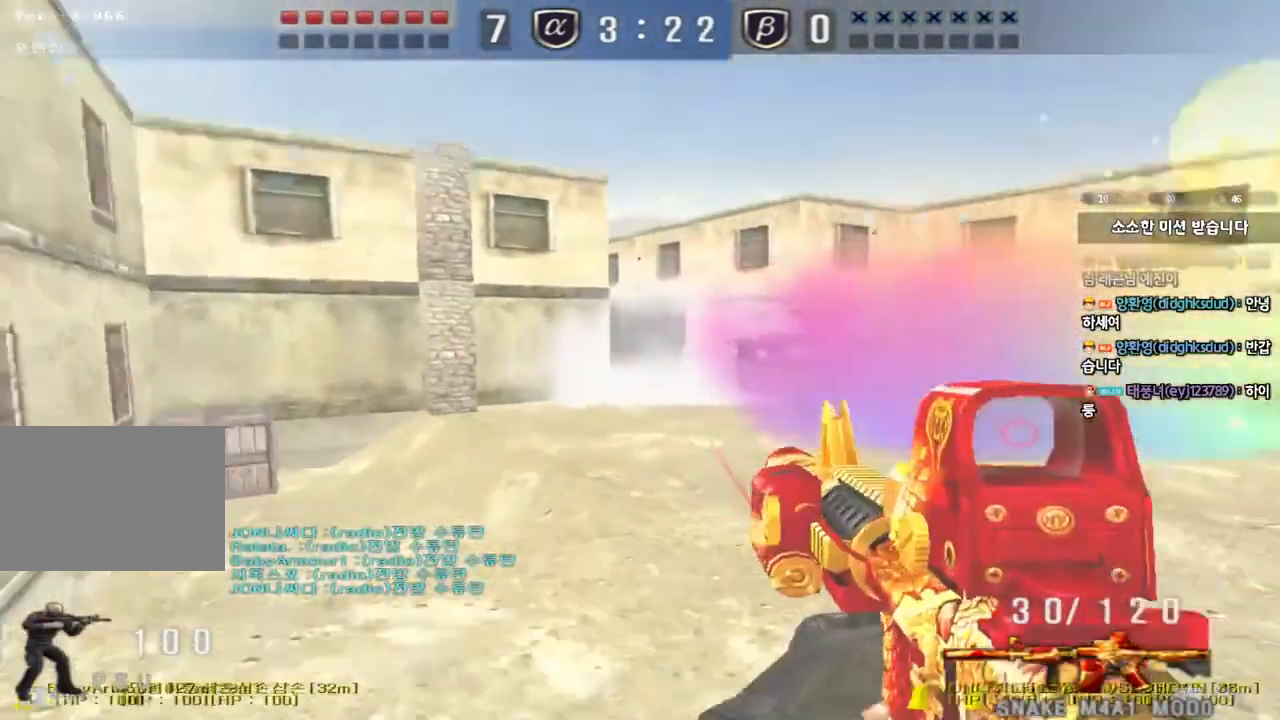
{"keys": ["a", "w"], "events": [[17, "w", "down"]]}
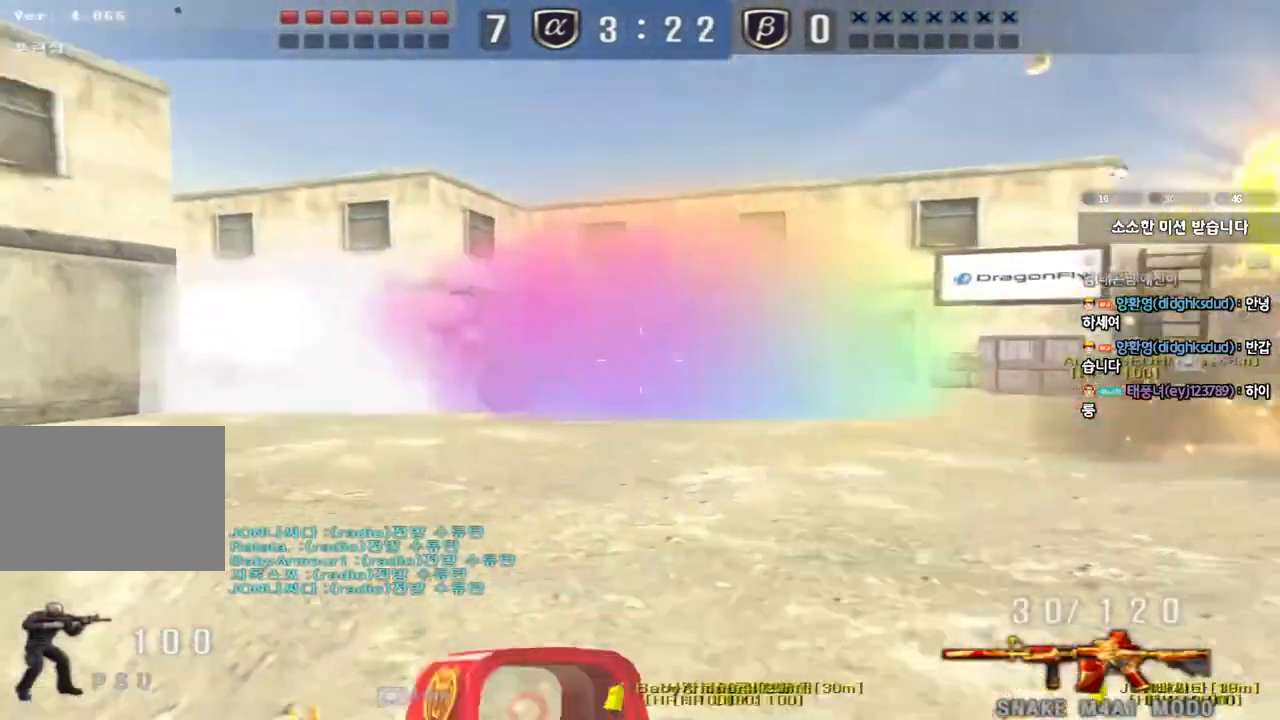
{"keys": ["d", "w"], "events": [[433, "a", "up"], [483, "d", "down"]]}
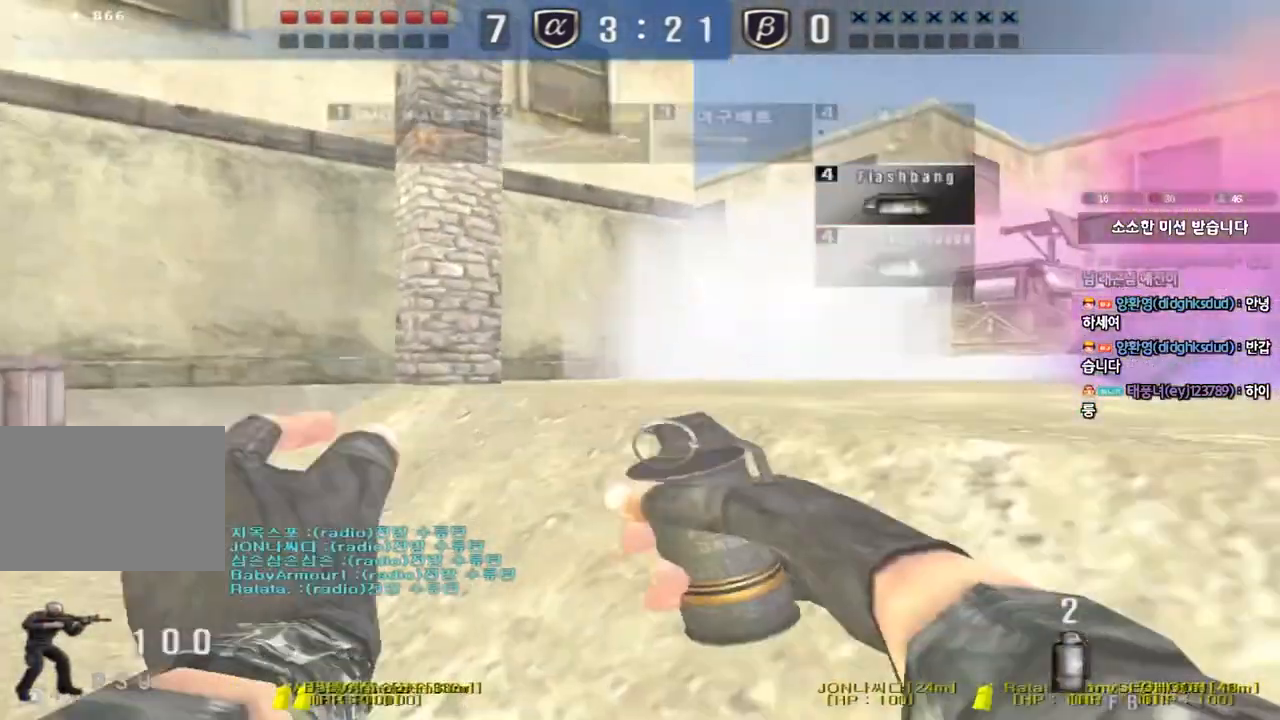
{"keys": ["d", "w"]}
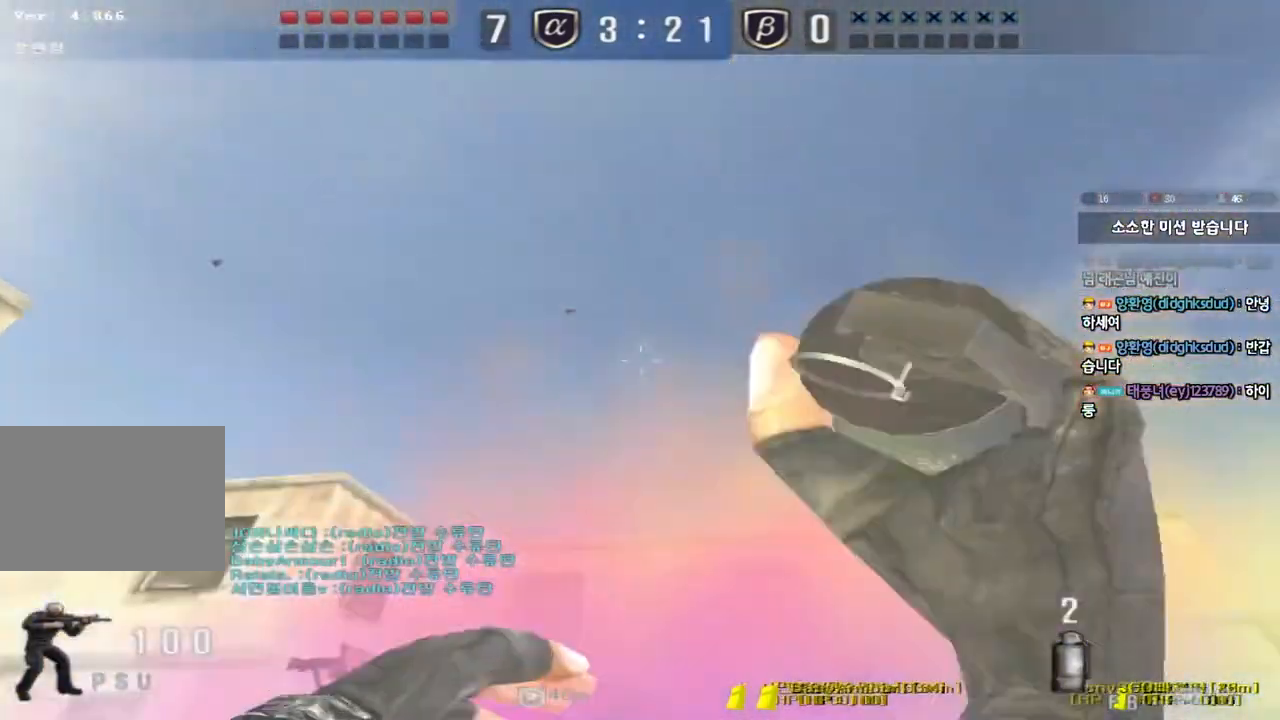
{"keys": ["d", "w"], "events": []}
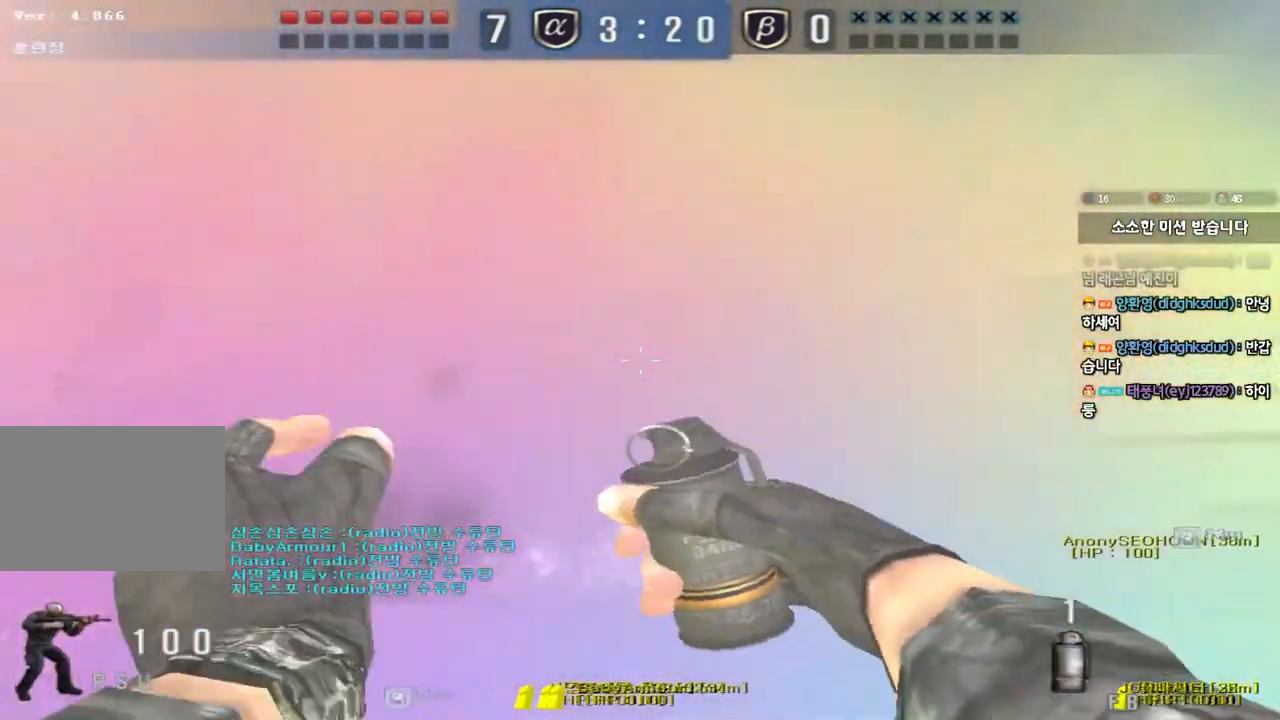
{"keys": ["d", "w"], "events": [[100, "space", "down"], [400, "space", "up"]]}
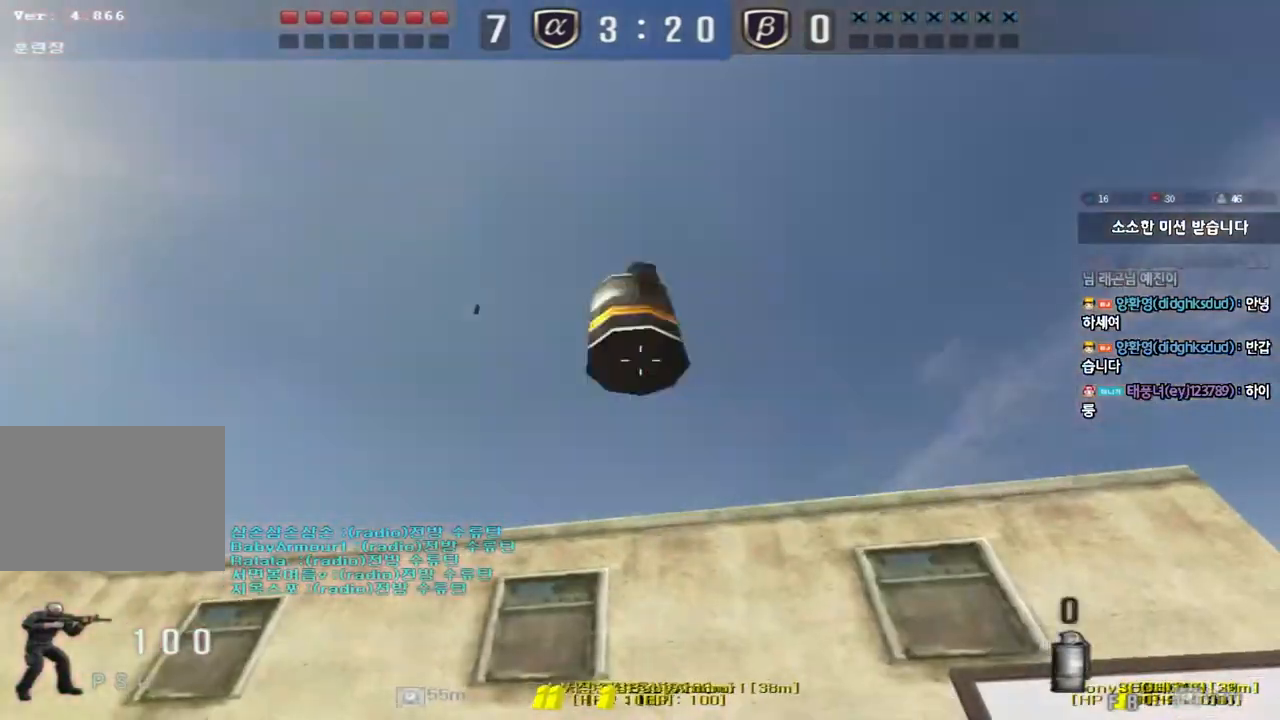
{"keys": ["shift", "space"], "events": [[383, "shift", "down"], [400, "d", "up"], [400, "w", "up"], [450, "space", "down"]]}
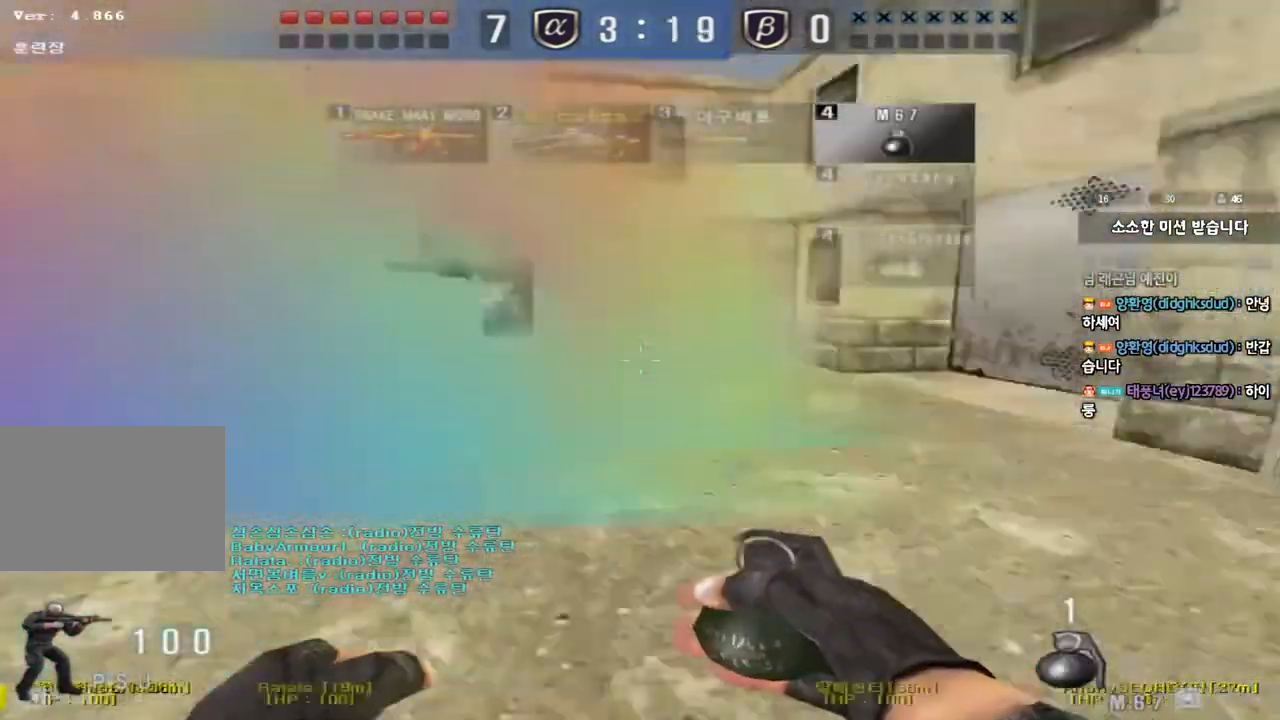
{"keys": [], "events": [[50, "space", "up"], [117, "shift", "up"]]}
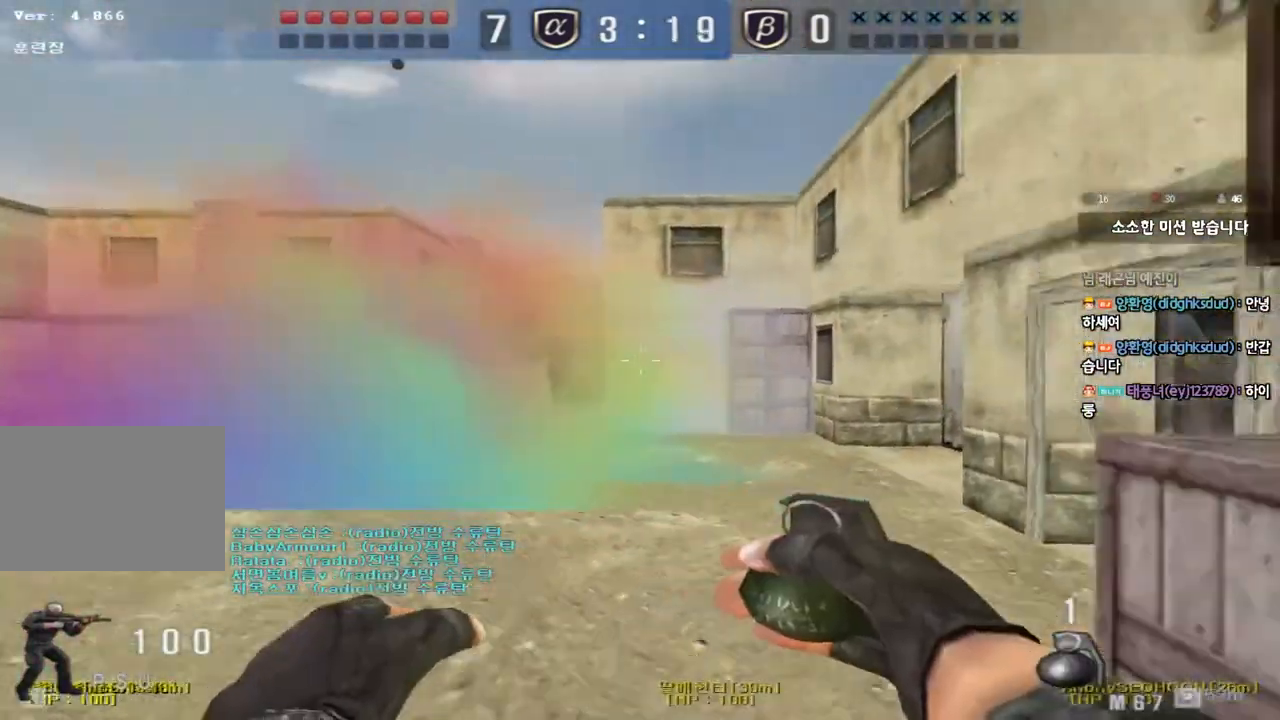
{"keys": ["d", "tab", "w"], "events": [[100, "d", "down"], [117, "w", "down"], [217, "tab", "down"]]}
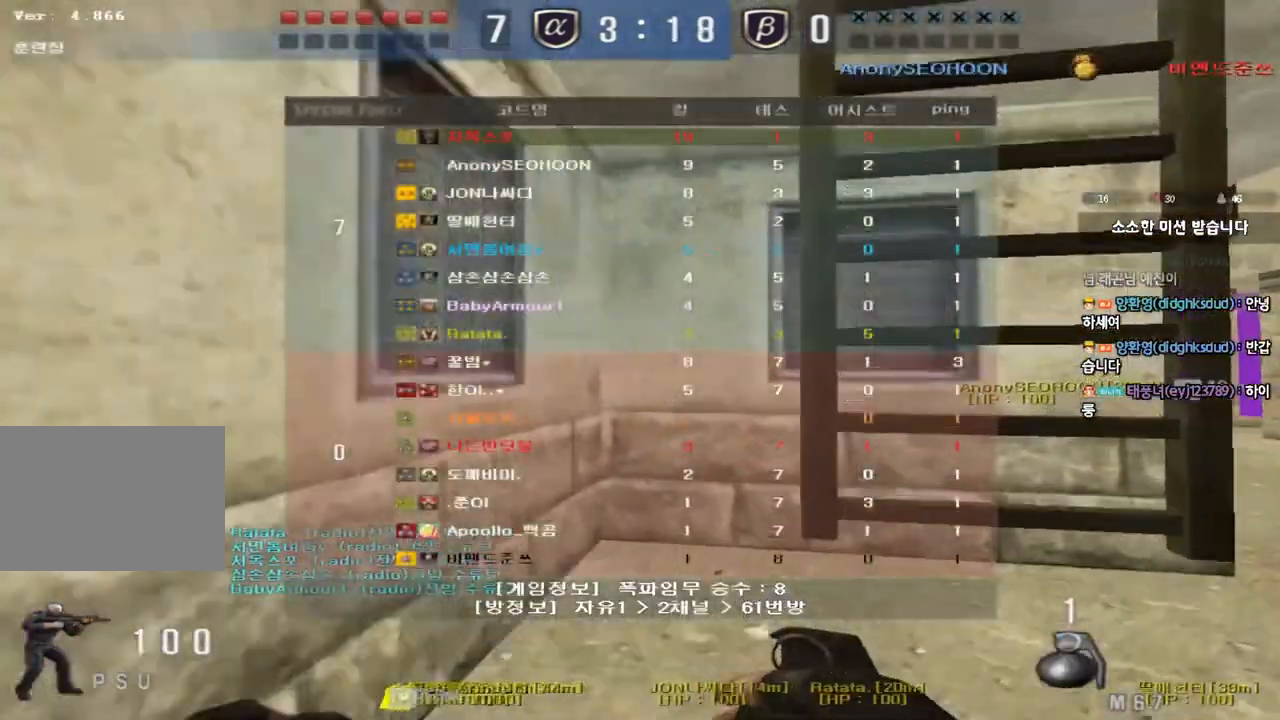
{"keys": ["tab", "w"], "events": [[83, "d", "up"], [150, "space", "down"], [267, "space", "up"]]}
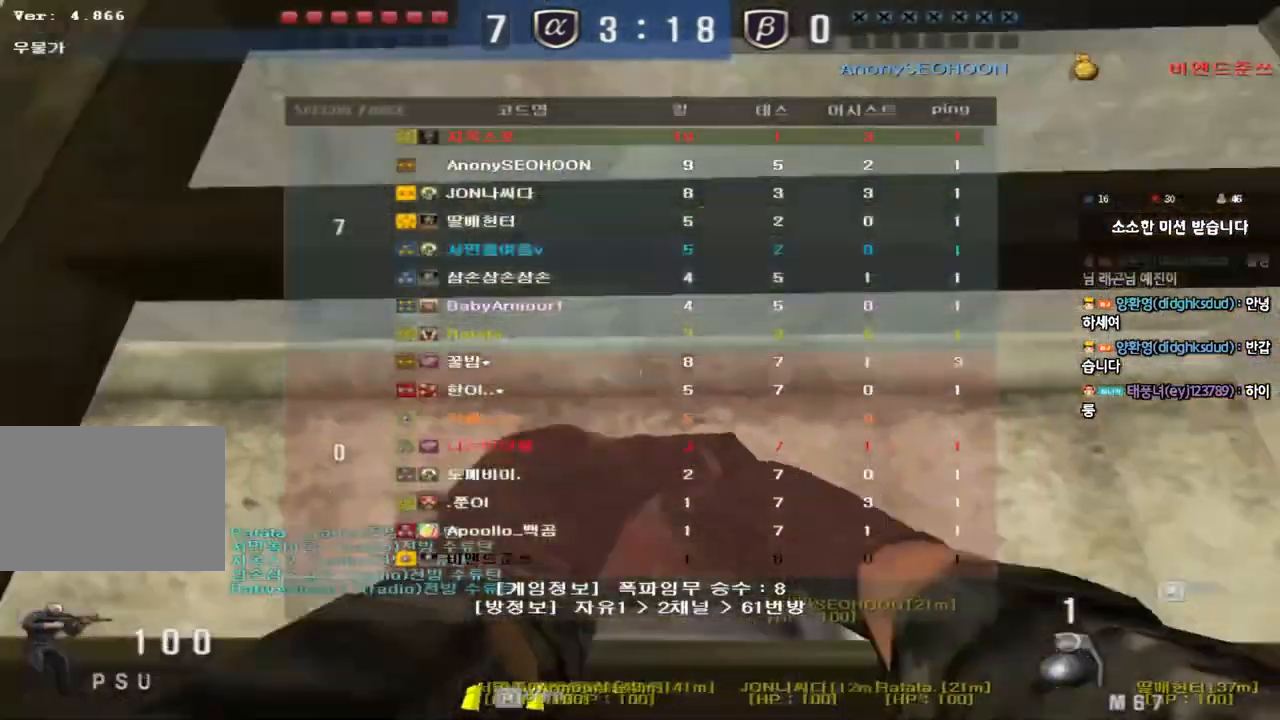
{"keys": ["w"], "events": [[100, "tab", "up"]]}
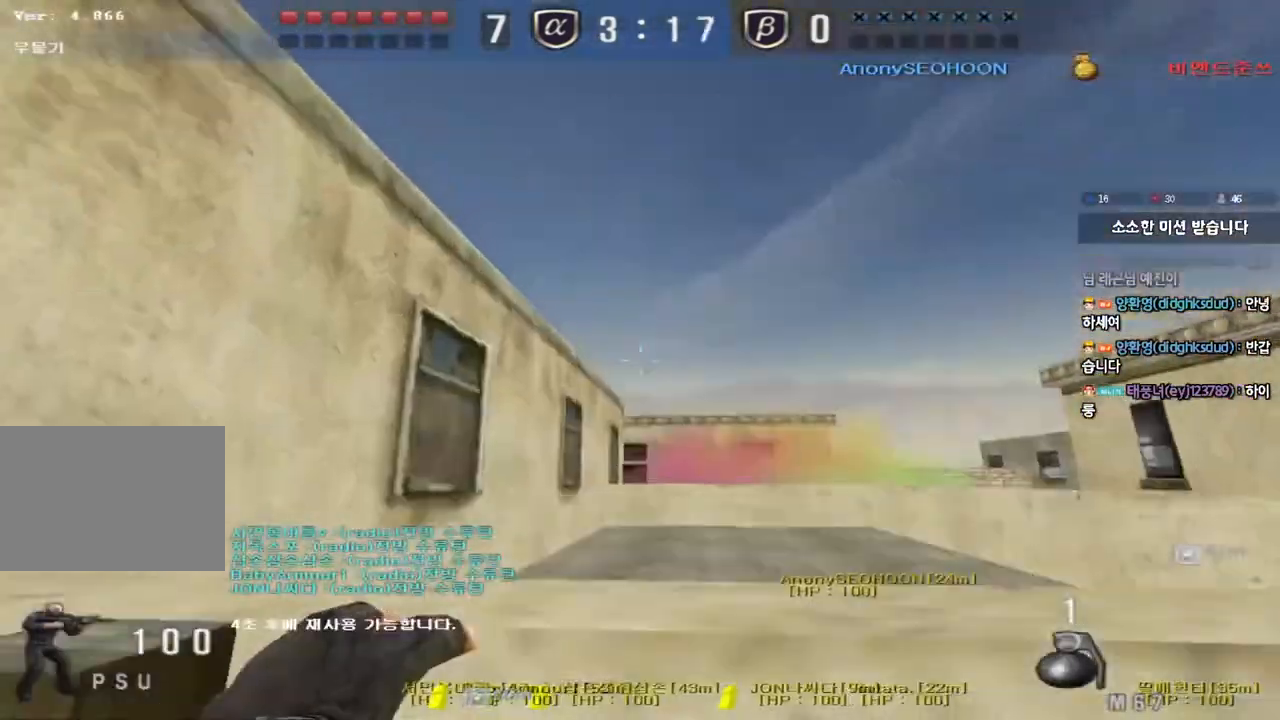
{"keys": ["w"], "events": [[117, "d", "down"], [150, "space", "down"], [317, "space", "up"], [500, "d", "up"]]}
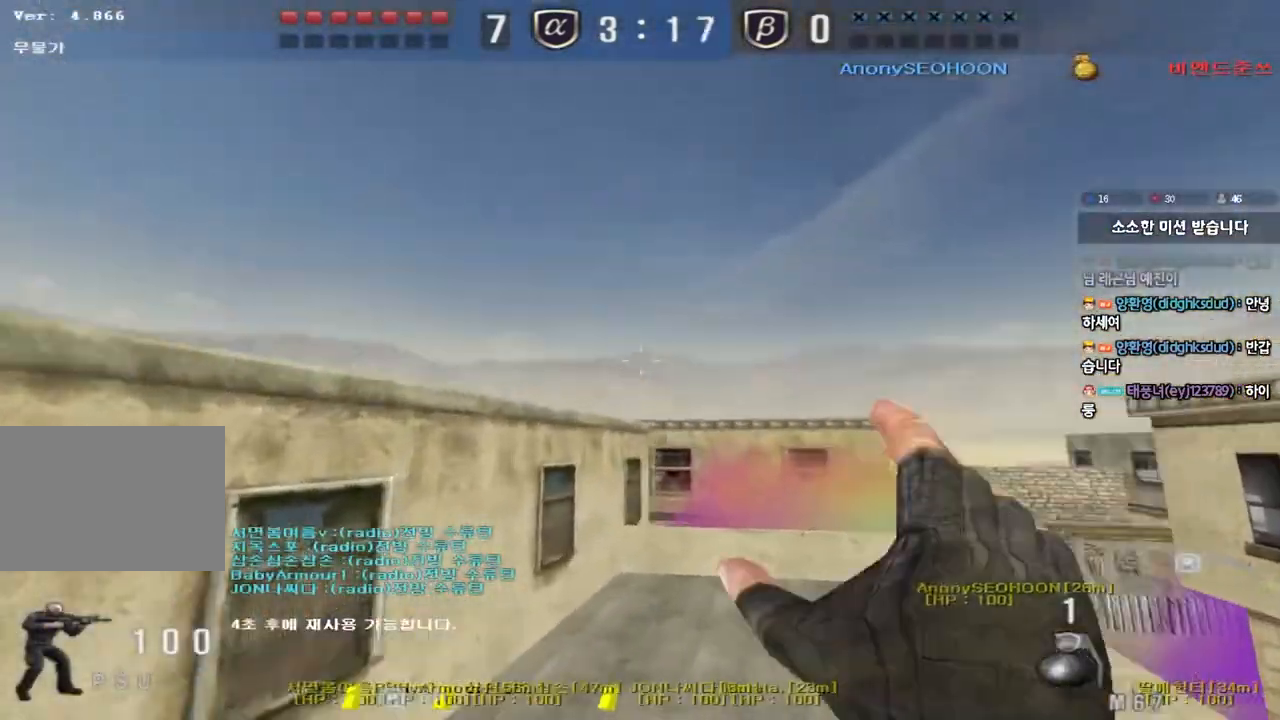
{"keys": ["a", "w"], "events": [[100, "a", "down"]]}
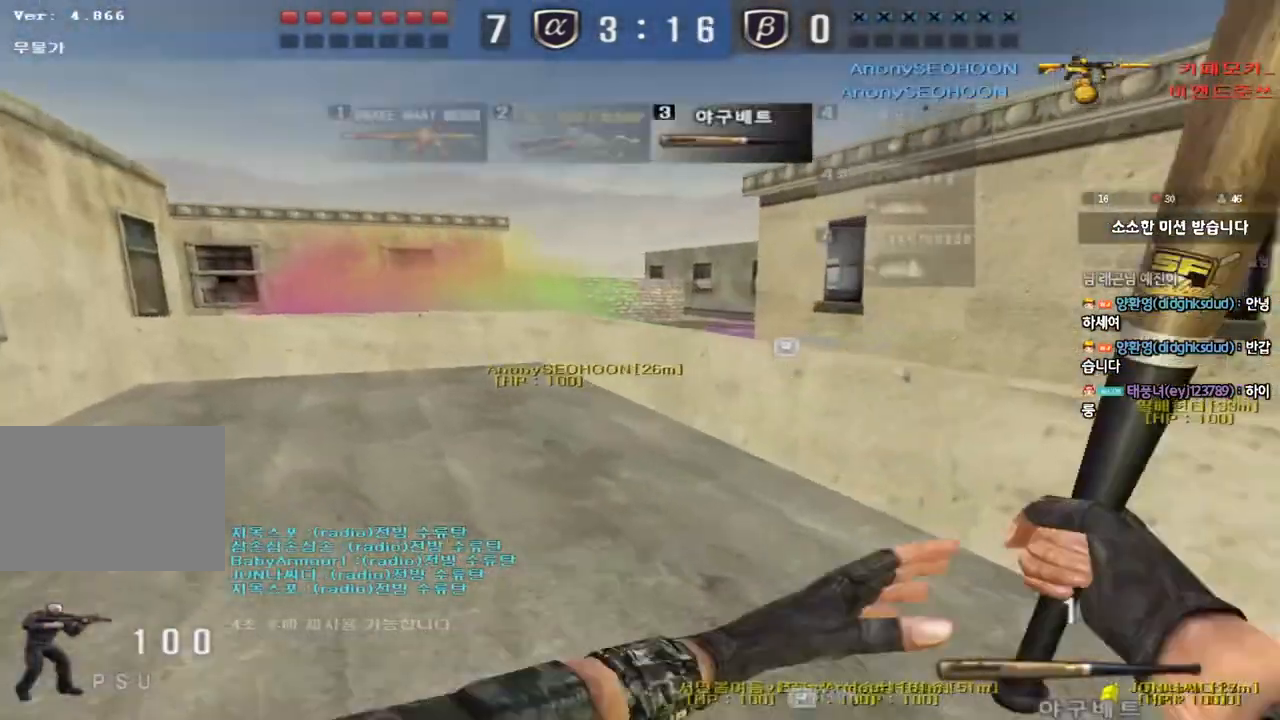
{"keys": ["a", "w"], "events": []}
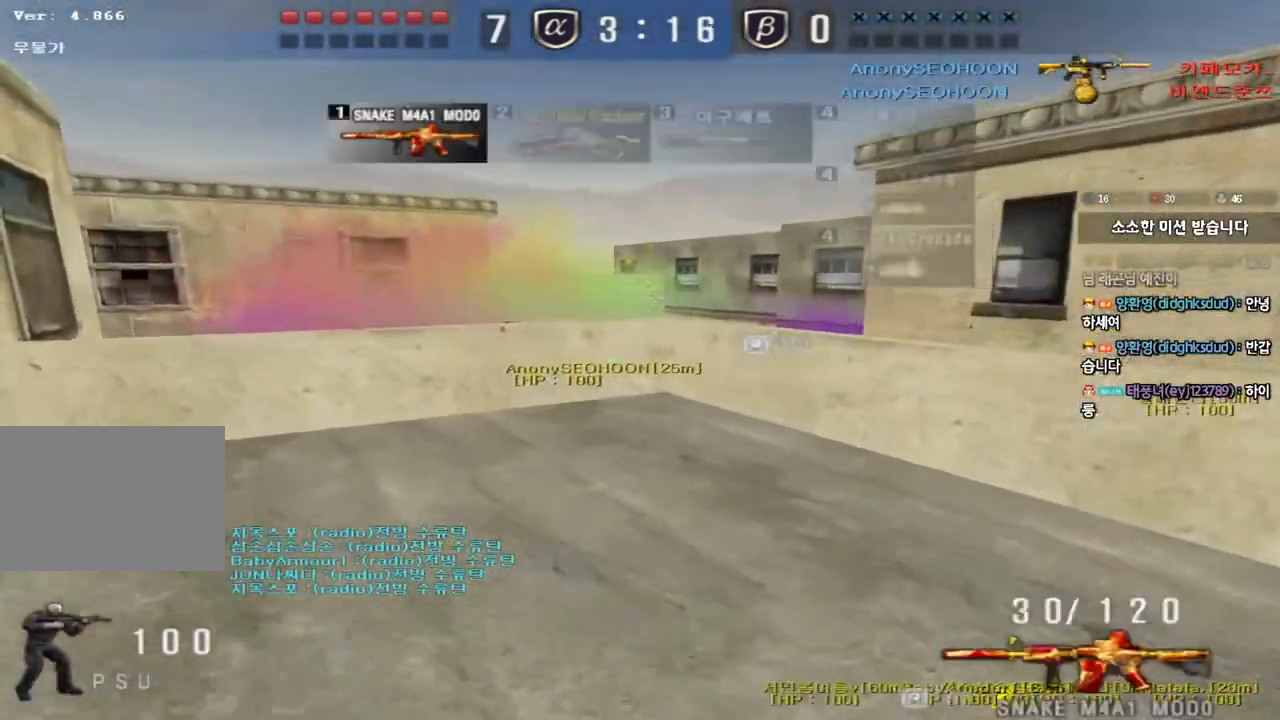
{"keys": [], "events": [[67, "a", "up"], [67, "shift", "down"], [83, "w", "up"], [117, "space", "down"], [200, "space", "up"], [217, "shift", "up"]]}
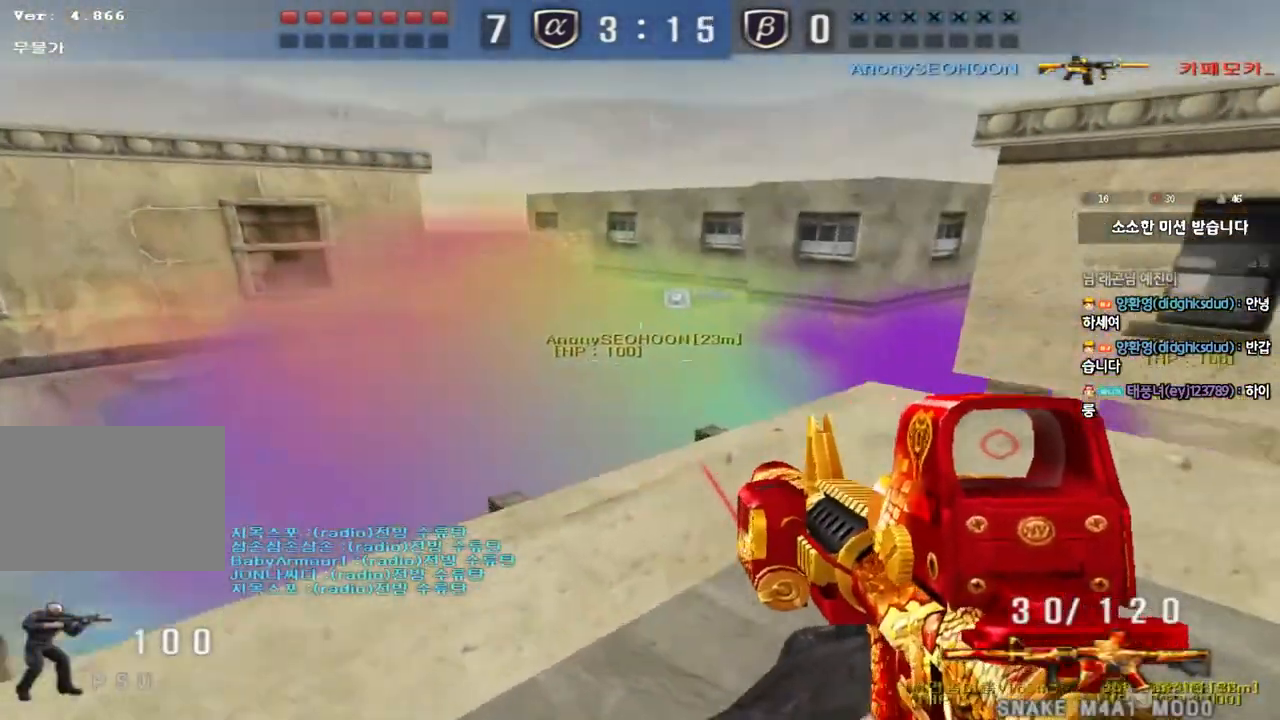
{"keys": ["d"], "events": [[200, "w", "down"], [217, "d", "down"], [383, "w", "up"]]}
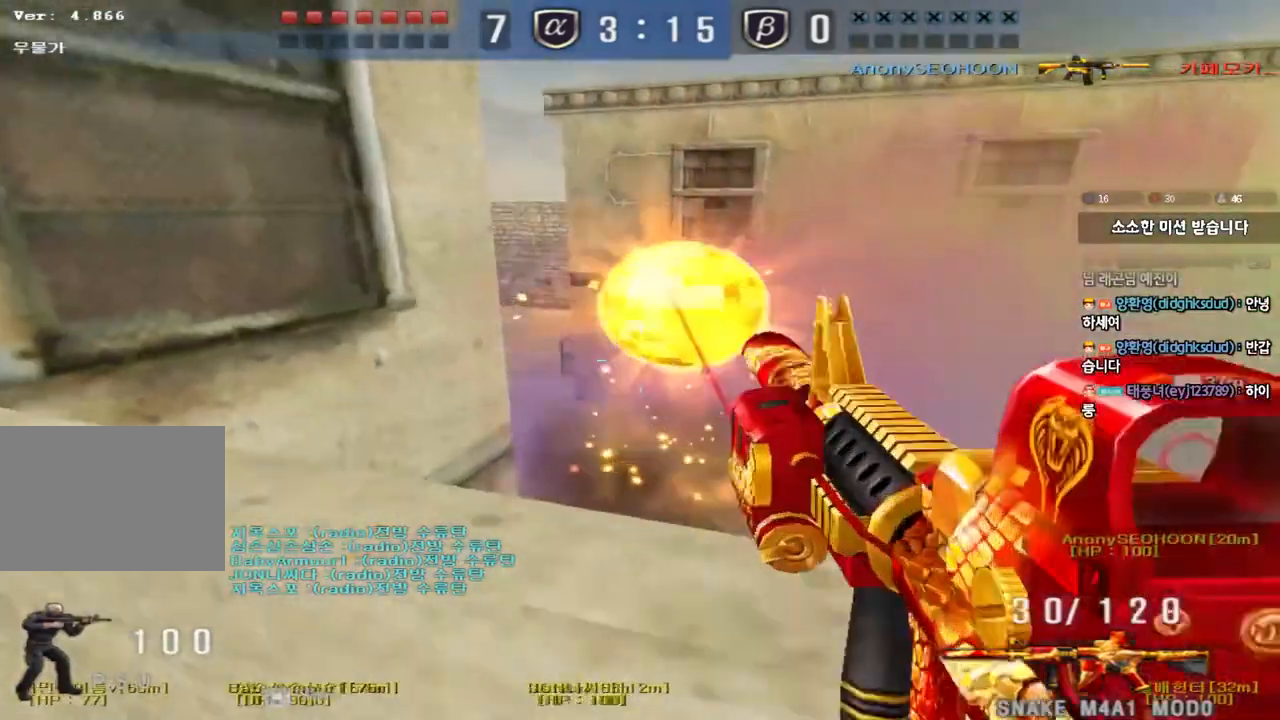
{"keys": [], "events": [[467, "d", "up"]]}
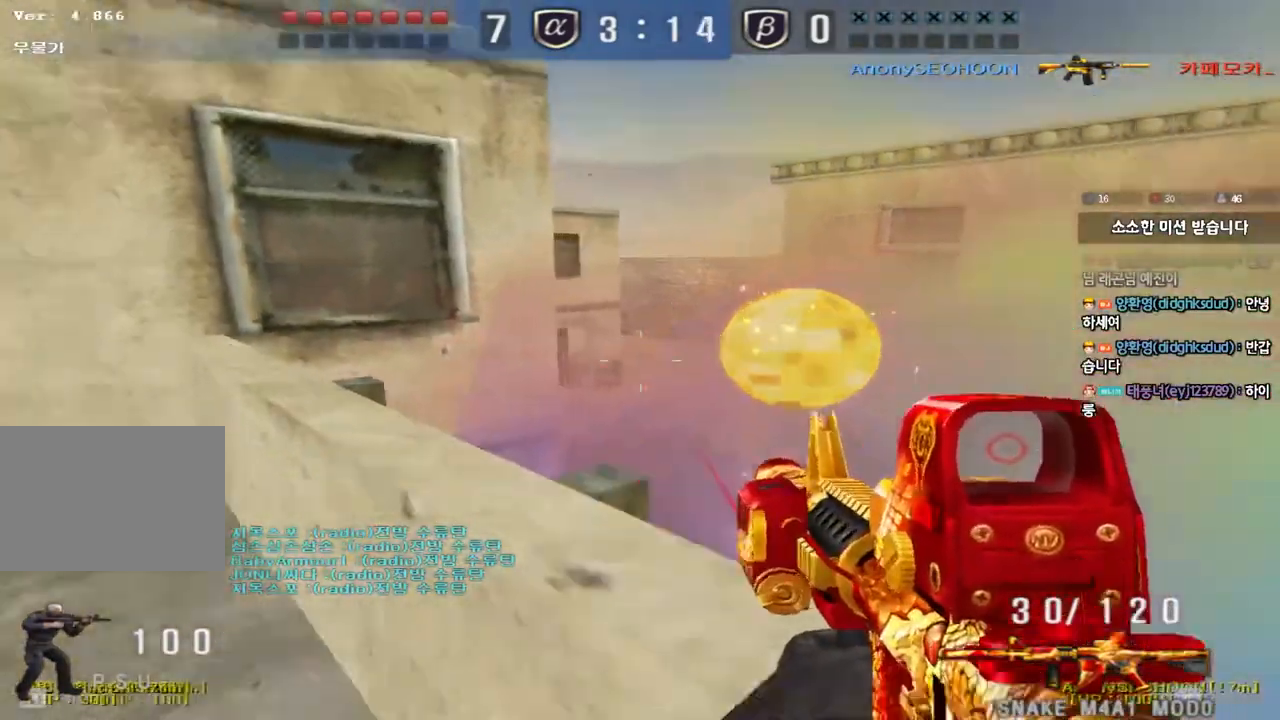
{"keys": ["a", "w"], "events": [[33, "a", "down"], [83, "w", "down"]]}
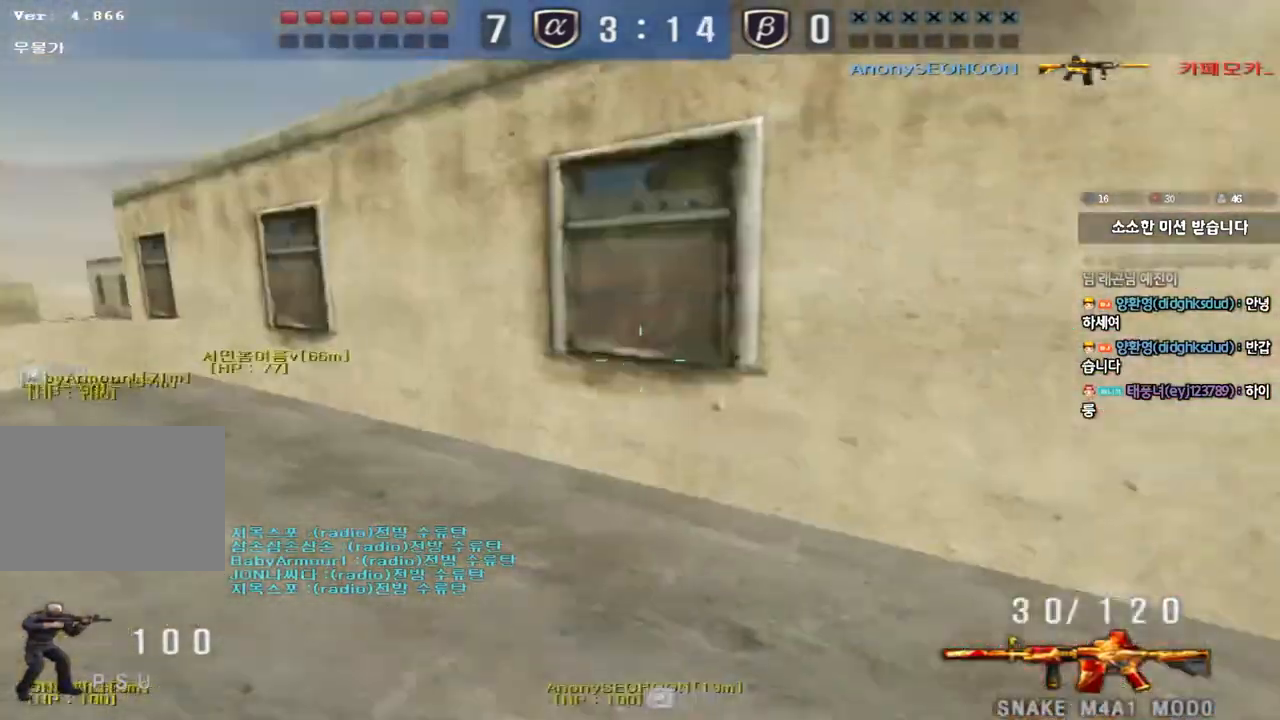
{"keys": ["a", "w"], "events": []}
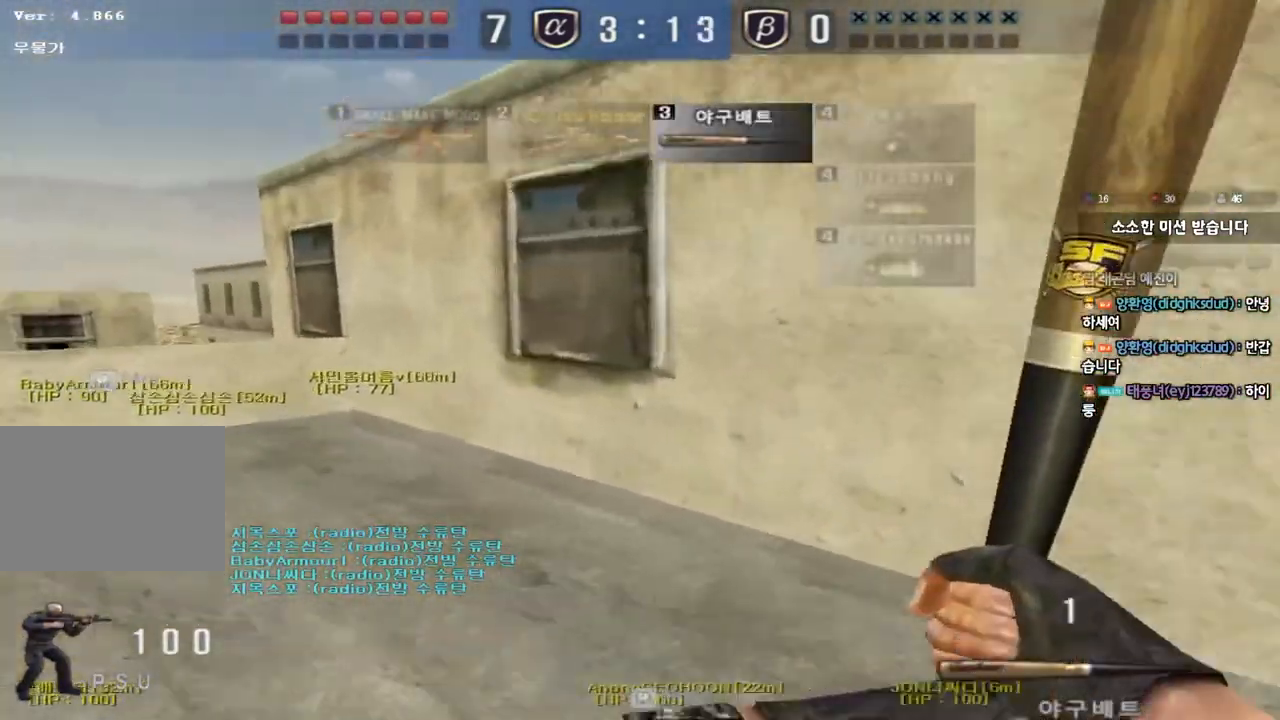
{"keys": [], "events": [[67, "shift", "down"], [83, "a", "up"], [83, "w", "up"], [133, "space", "down"], [217, "space", "up"], [233, "shift", "up"]]}
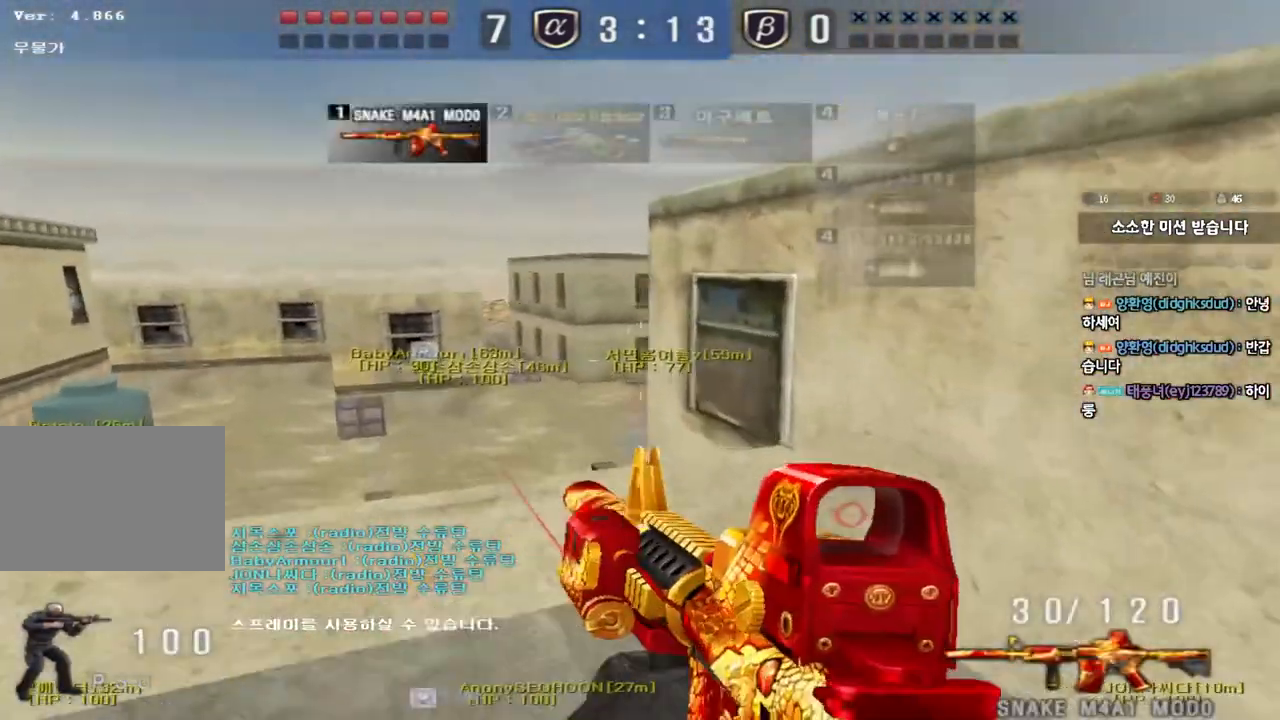
{"keys": ["a", "space", "w"], "events": [[200, "a", "down"], [217, "w", "down"], [400, "space", "down"]]}
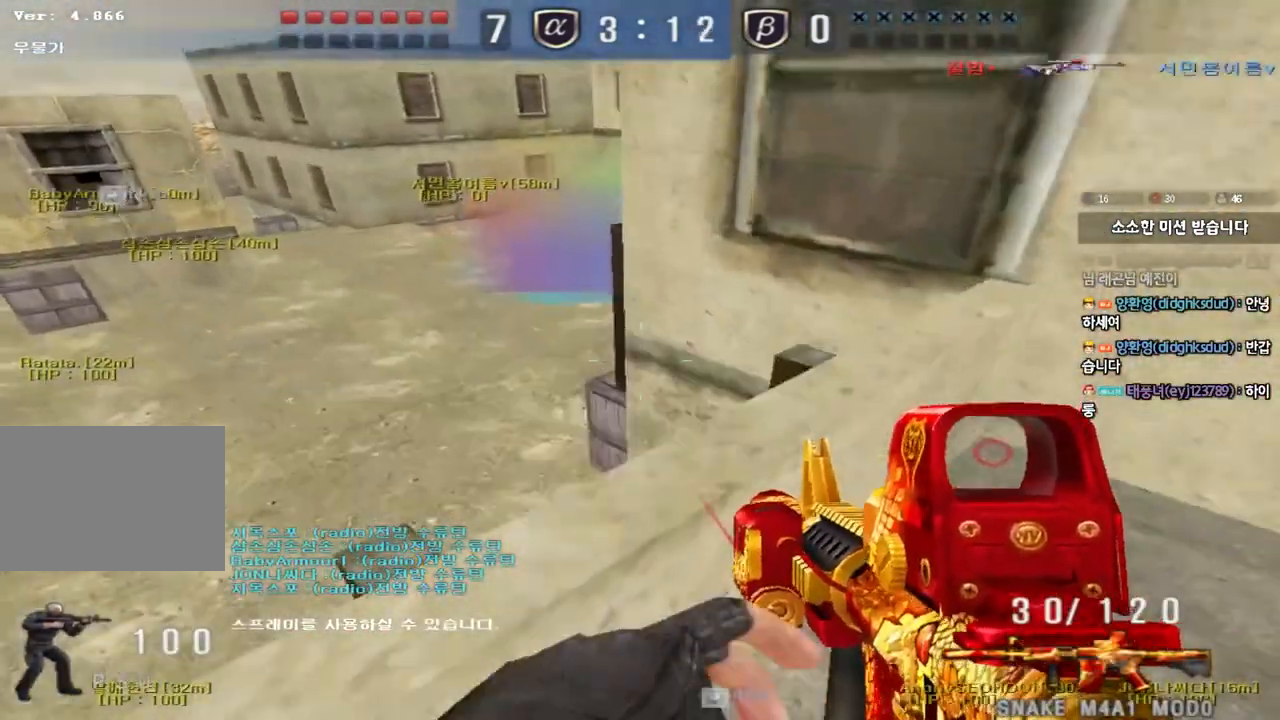
{"keys": ["w"], "events": [[67, "space", "up"], [250, "a", "up"]]}
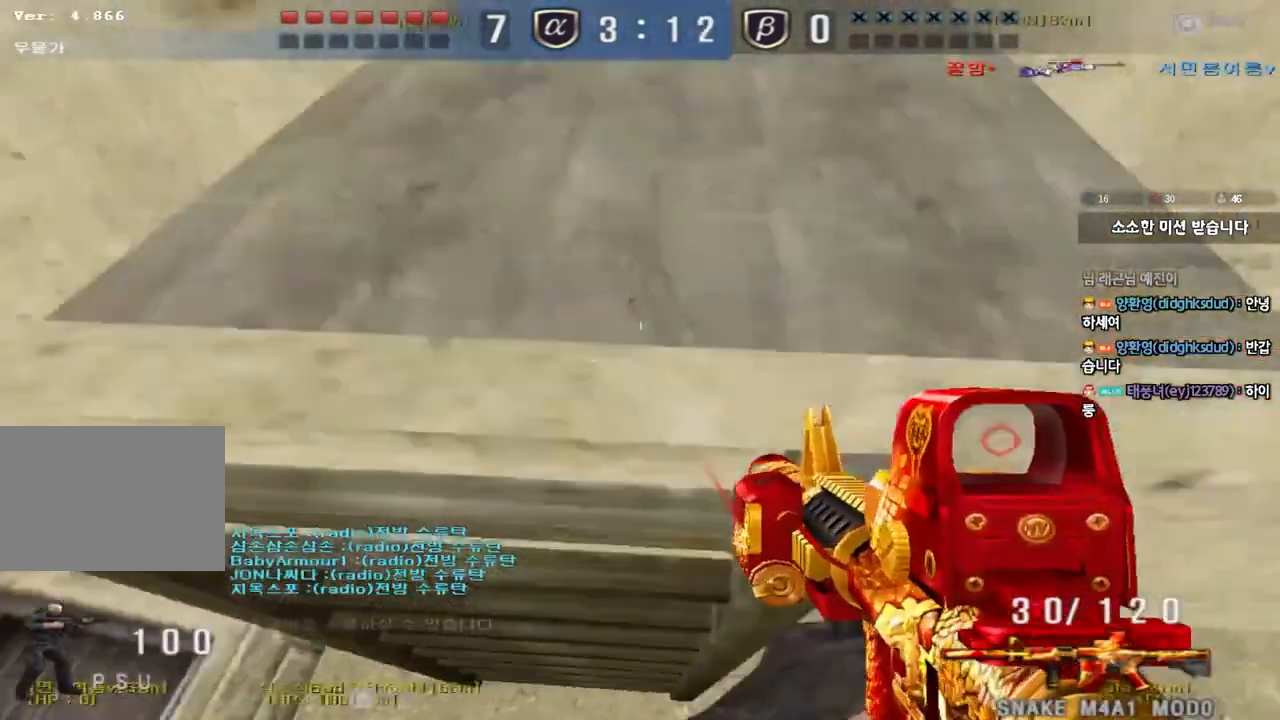
{"keys": ["a", "w"], "events": [[133, "a", "down"], [300, "w", "up"], [317, "ctrl", "down"], [333, "a", "up"], [333, "space", "down"], [417, "a", "down"], [417, "w", "down"], [433, "ctrl", "up"], [450, "space", "up"]]}
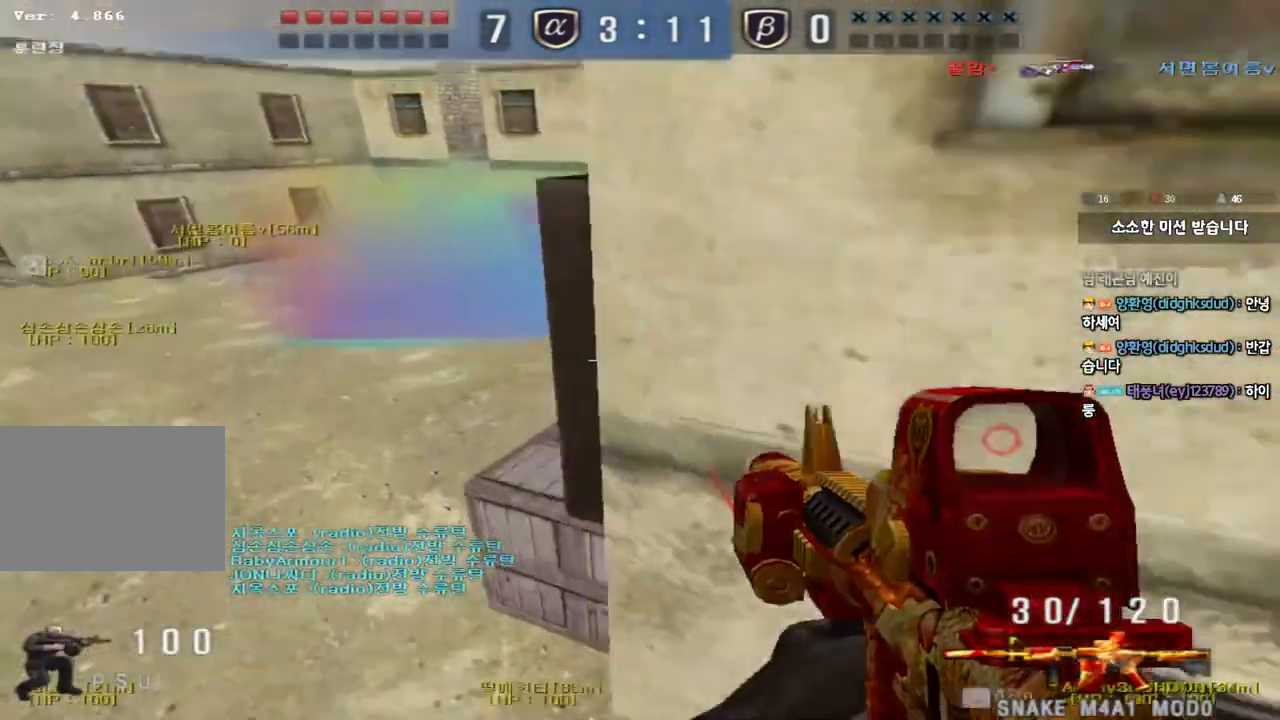
{"keys": ["a", "w"], "events": [[33, "ctrl", "down"], [150, "a", "up"], [150, "ctrl", "up"], [150, "w", "up"], [250, "d", "down"], [250, "w", "down"], [450, "d", "up"], [483, "a", "down"]]}
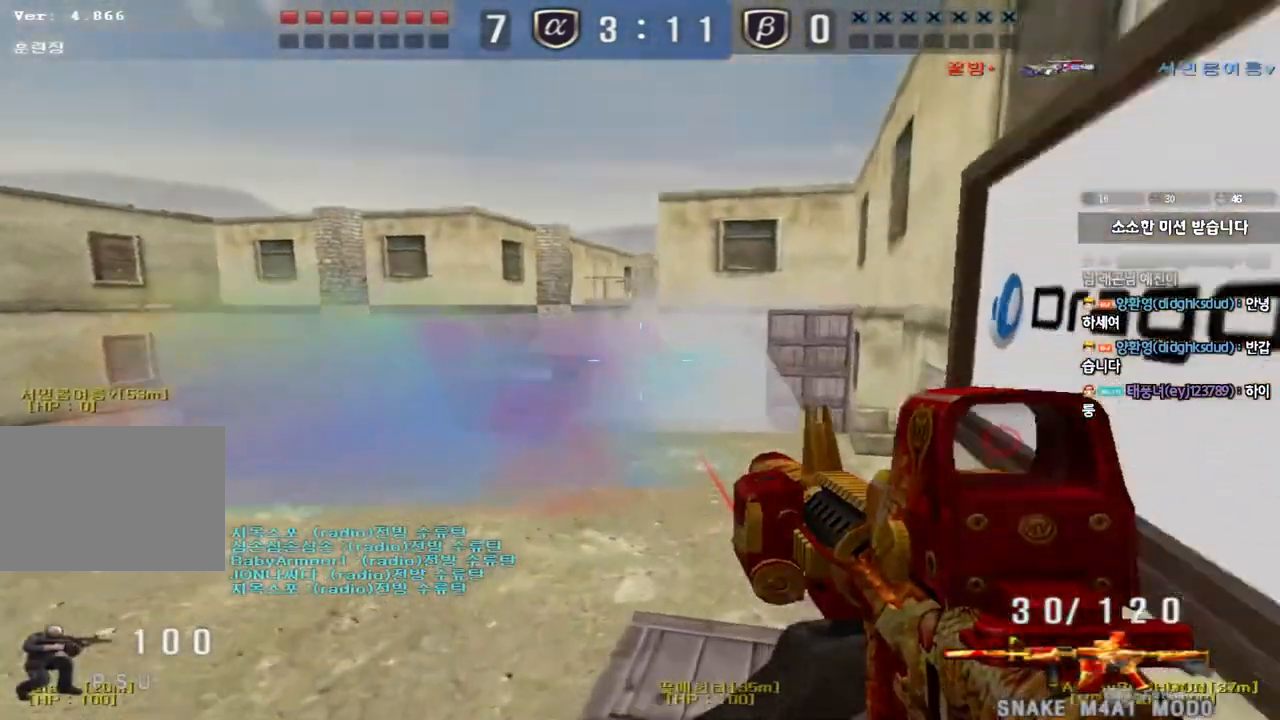
{"keys": ["a", "shift", "w"], "events": [[233, "shift", "down"], [250, "w", "up"], [267, "a", "up"], [283, "space", "down"], [350, "a", "down"], [367, "space", "up"], [367, "w", "down"], [383, "shift", "up"], [483, "shift", "down"]]}
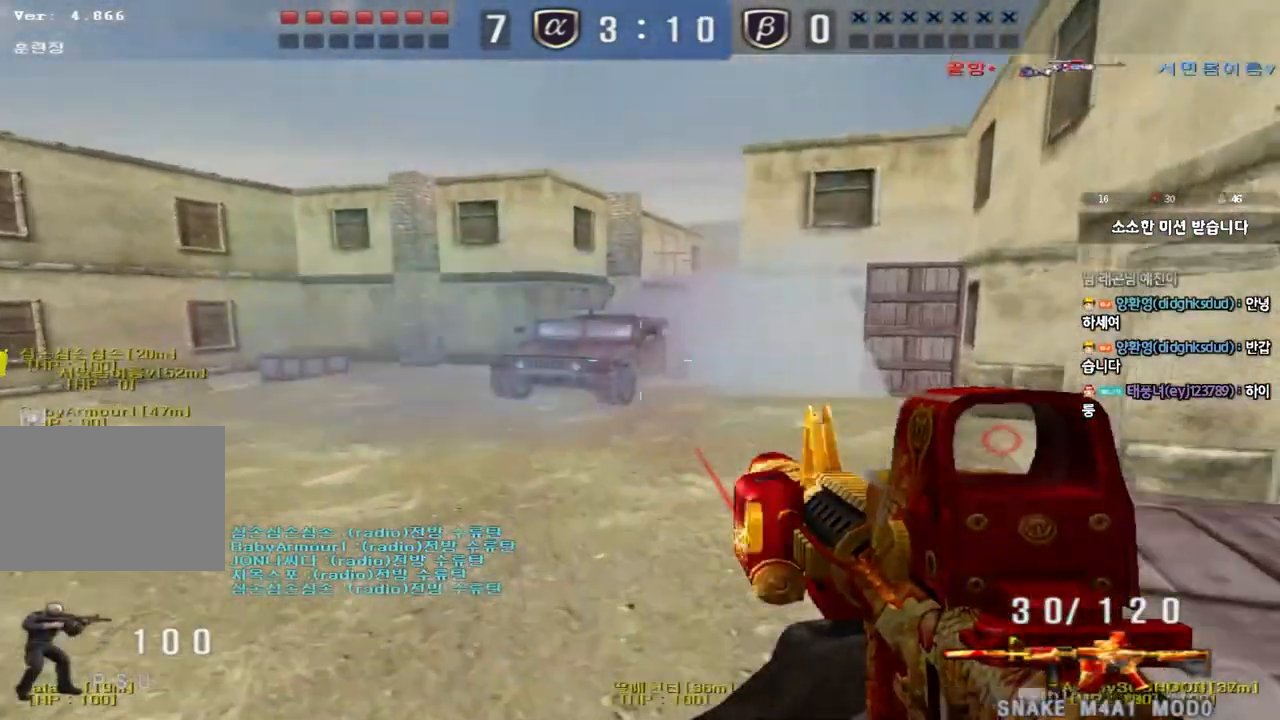
{"keys": ["a", "w"], "events": [[117, "shift", "up"], [200, "shift", "down"], [333, "shift", "up"]]}
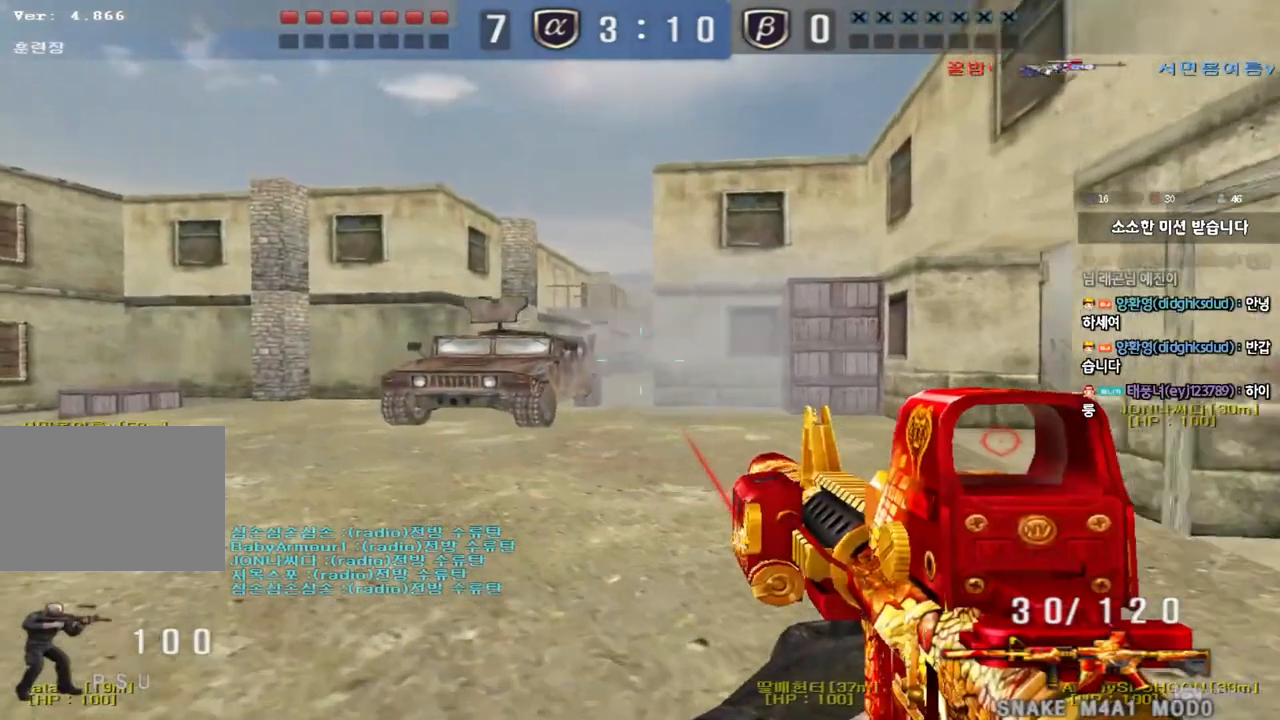
{"keys": [], "events": [[50, "w", "up"], [67, "shift", "down"], [83, "a", "up"], [183, "a", "down"], [183, "shift", "up"], [183, "w", "down"], [317, "a", "up"], [333, "w", "up"]]}